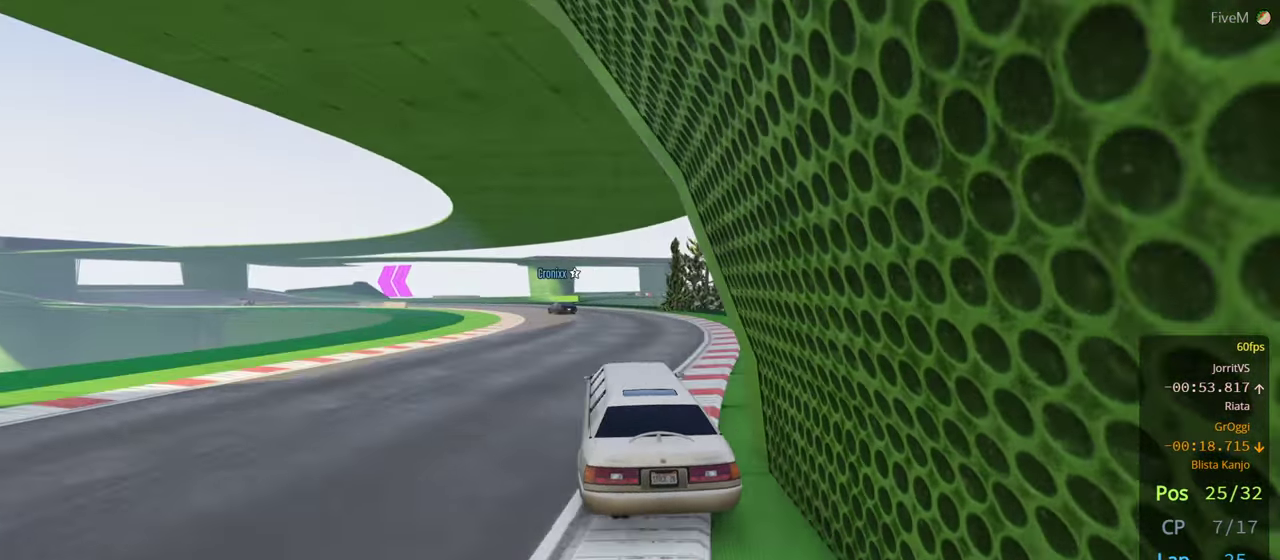
Gameplay with a controller (Xbox layout); each line is a JSON object with the inputs held at the frame after it. "events" lists button and stick changes between this image and that frame as [ms after this image, input, new state], when the widget could be followed in between.
{"buttons": ["R2"], "left_stick": "center", "right_stick": "center", "events": [[33, "left_stick", "left"], [150, "left_stick", "center"], [317, "left_stick", "left"], [450, "left_stick", "center"]]}
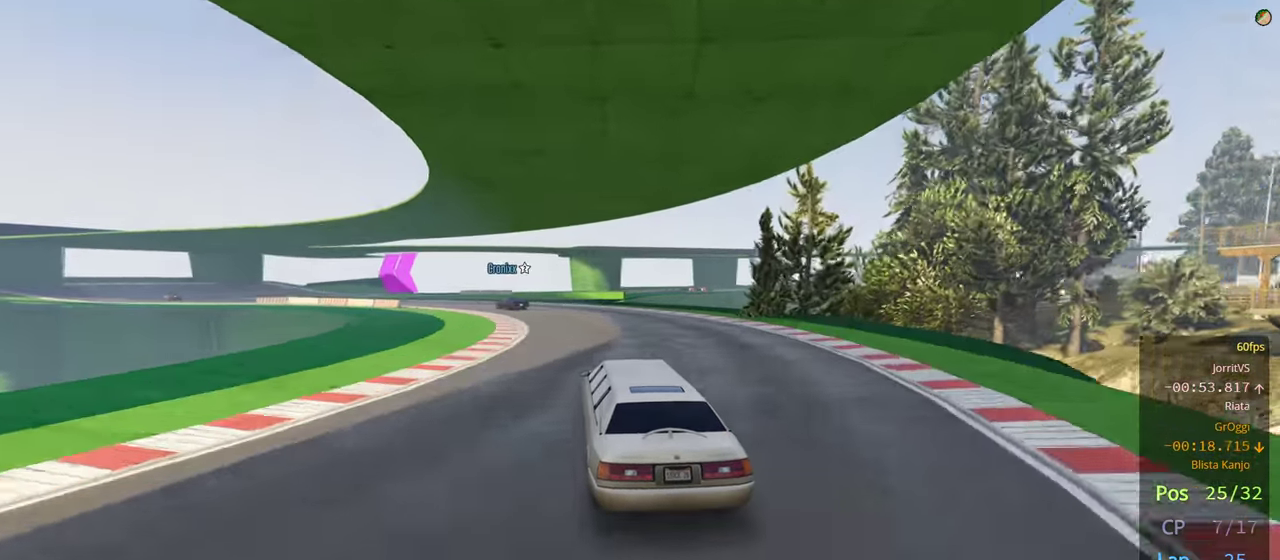
{"buttons": ["R2"], "left_stick": "left", "right_stick": "center", "events": [[50, "left_stick", "left"], [450, "left_stick", "center"], [500, "left_stick", "left"]]}
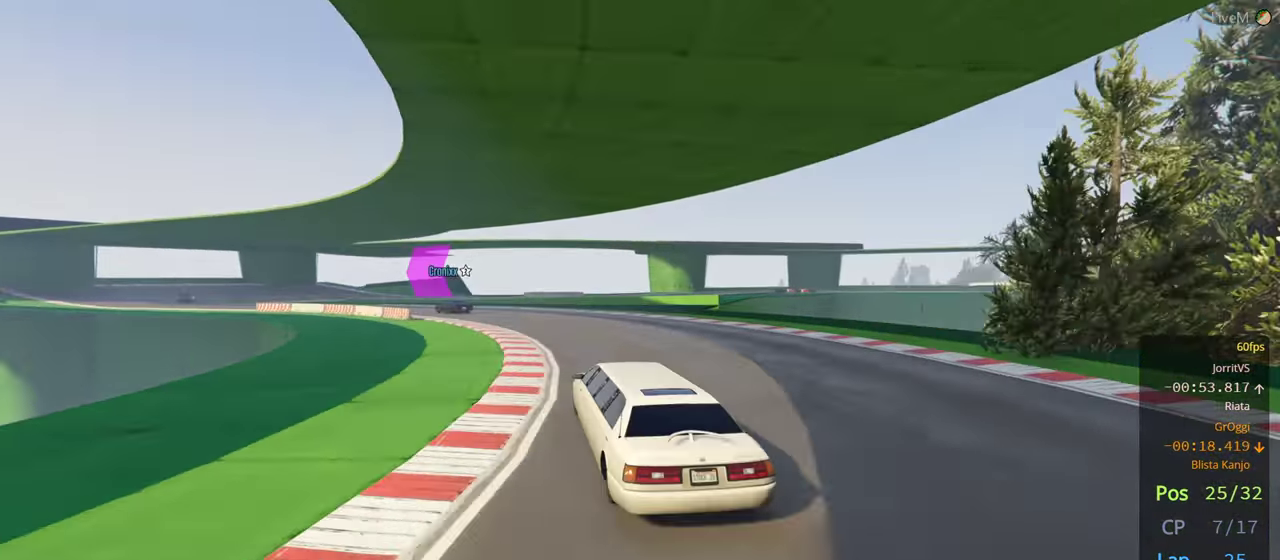
{"buttons": ["R2"], "left_stick": "left", "right_stick": "center", "events": []}
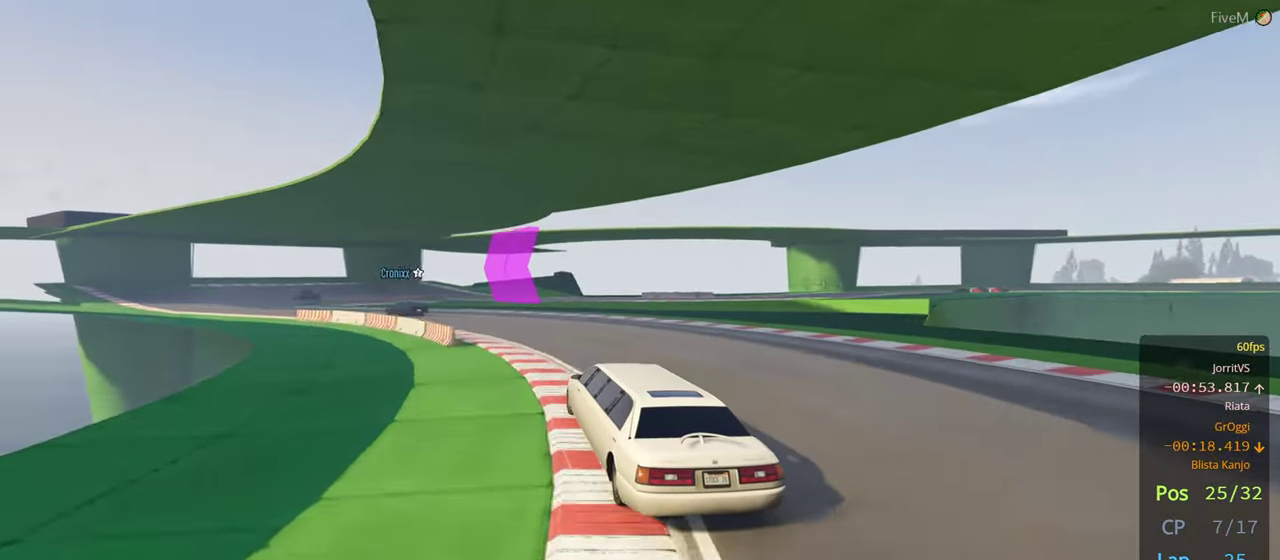
{"buttons": [], "left_stick": "left", "right_stick": "center", "events": [[233, "R2", "up"]]}
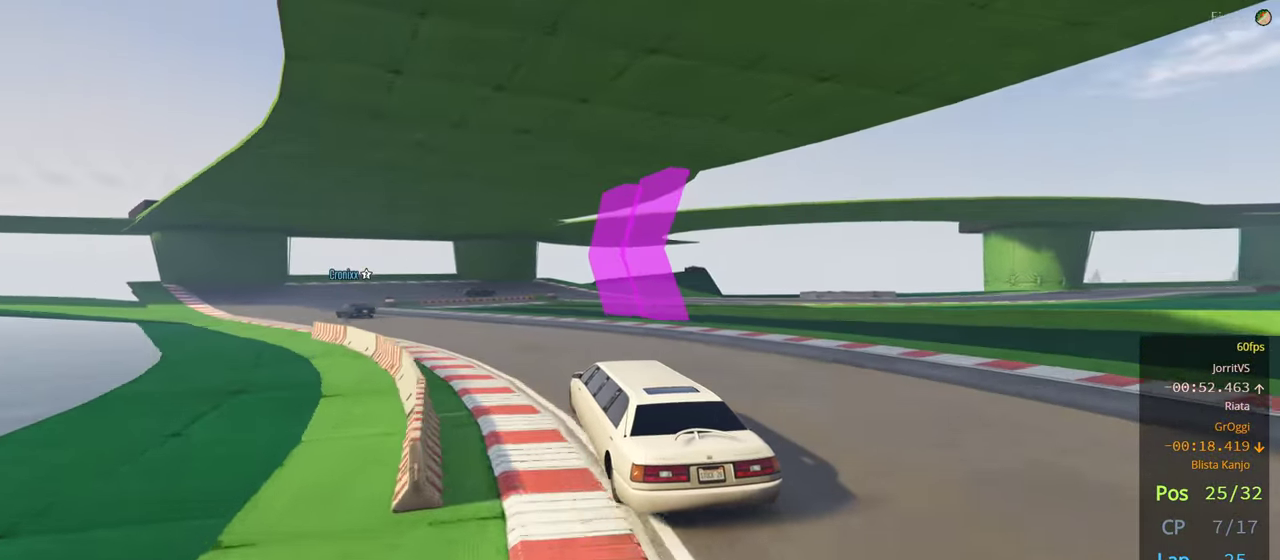
{"buttons": ["L2"], "left_stick": "left", "right_stick": "center", "events": [[417, "L2", "down"]]}
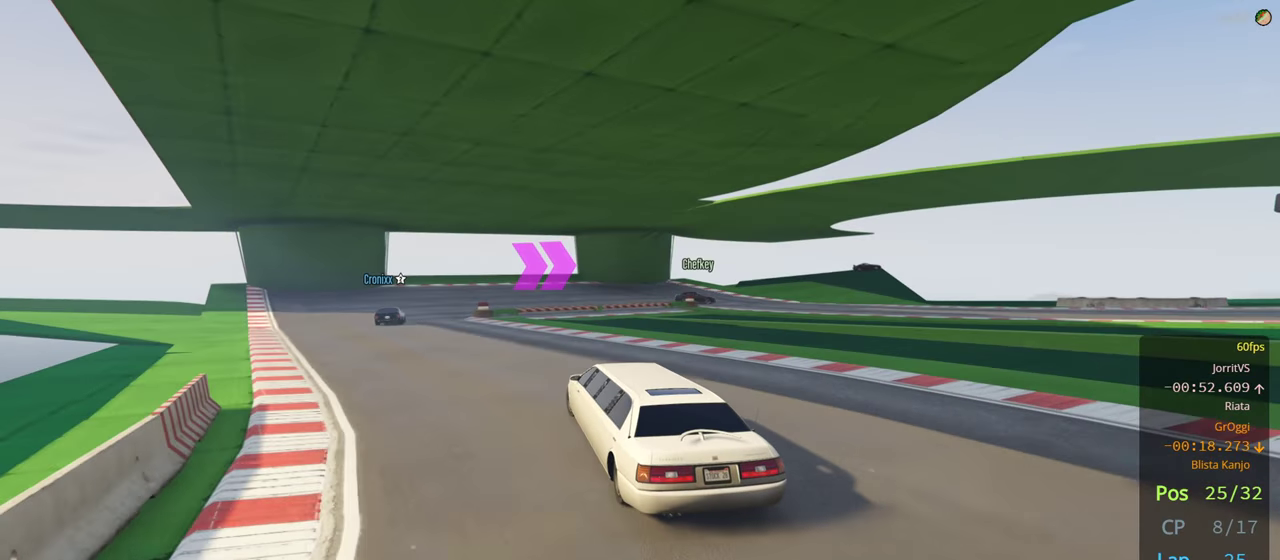
{"buttons": ["L2"], "left_stick": "left", "right_stick": "center", "events": [[167, "L2", "up"], [267, "L2", "down"]]}
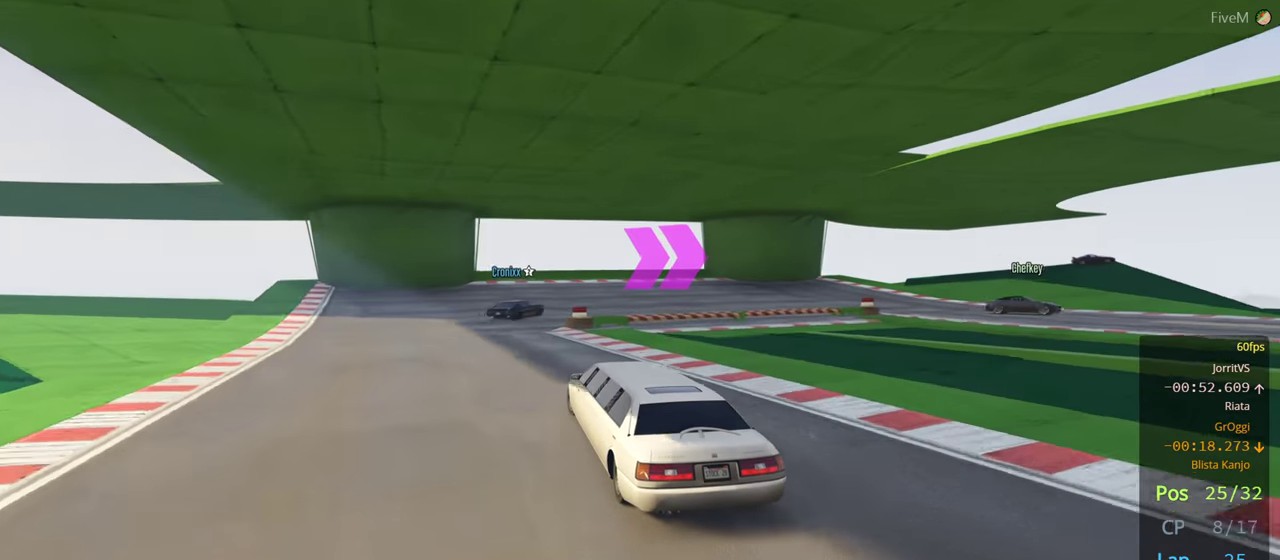
{"buttons": ["L2"], "left_stick": "right", "right_stick": "center", "events": [[250, "left_stick", "center"], [417, "left_stick", "right"]]}
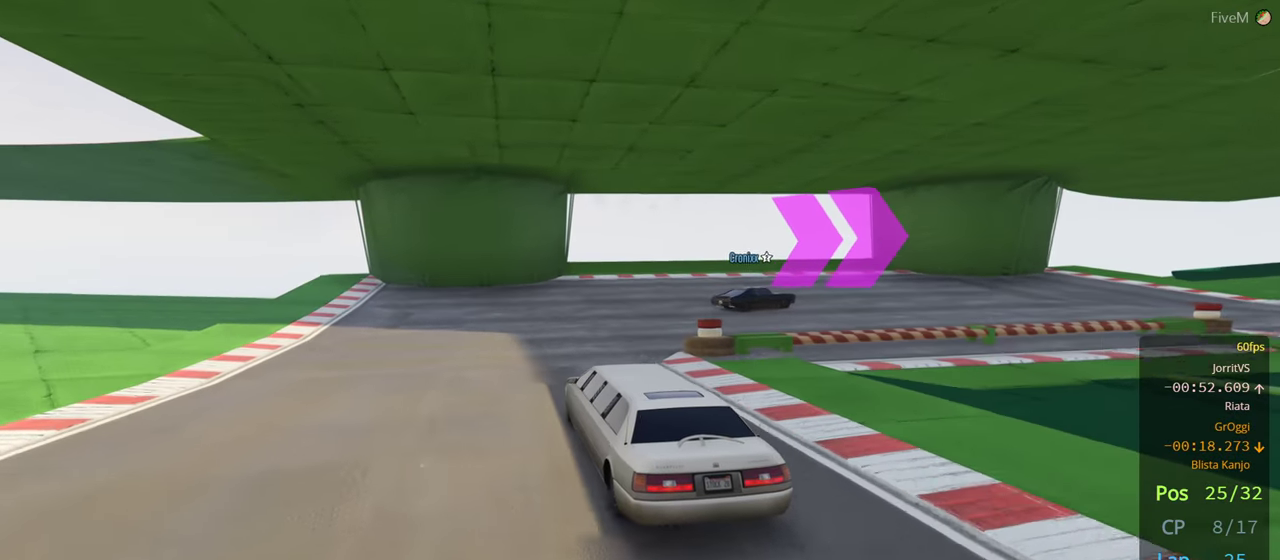
{"buttons": ["L2"], "left_stick": "down-right", "right_stick": "center", "events": [[17, "left_stick", "down-right"]]}
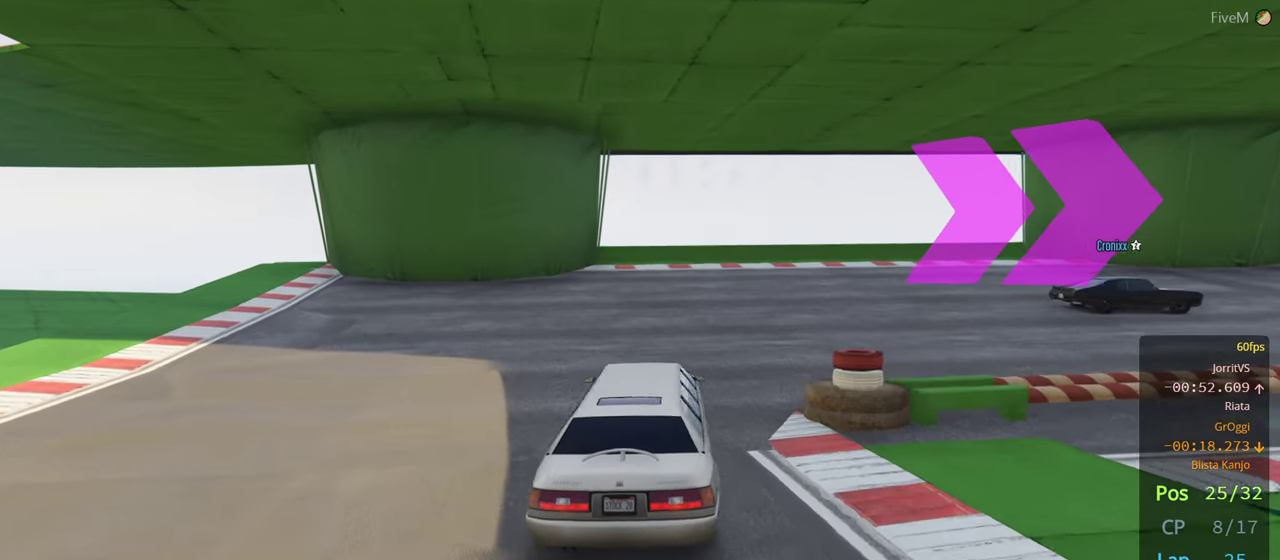
{"buttons": ["R2"], "left_stick": "down-right", "right_stick": "center", "events": [[100, "L2", "up"], [334, "R2", "down"]]}
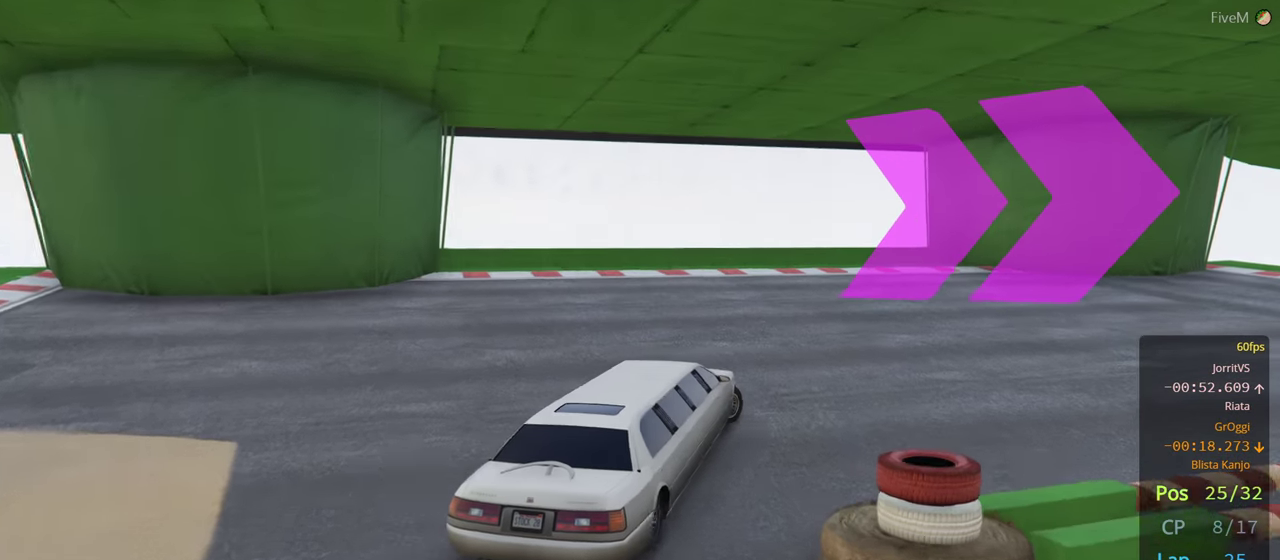
{"buttons": ["R2"], "left_stick": "down-right", "right_stick": "center", "events": []}
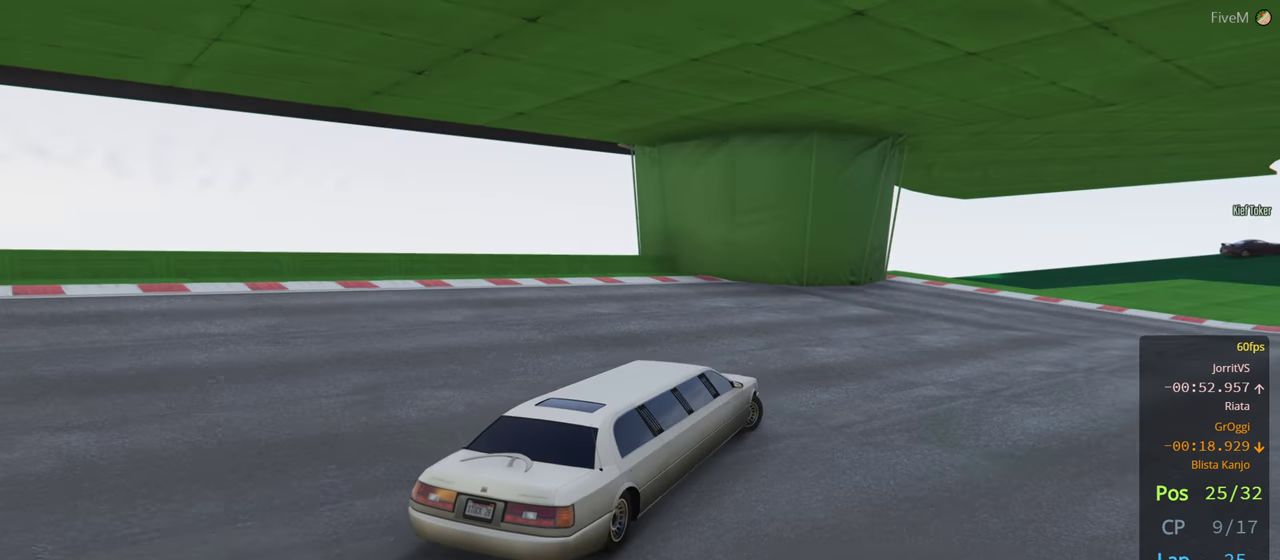
{"buttons": ["R2"], "left_stick": "down-right", "right_stick": "center", "events": []}
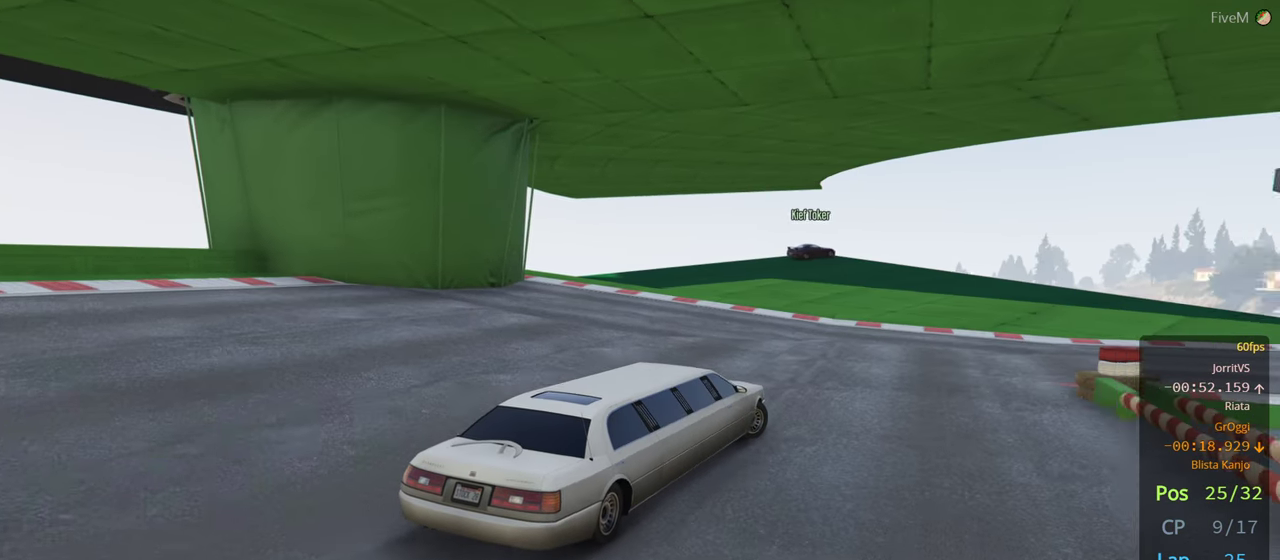
{"buttons": ["R2"], "left_stick": "right", "right_stick": "center", "events": [[184, "left_stick", "left"], [417, "left_stick", "right"]]}
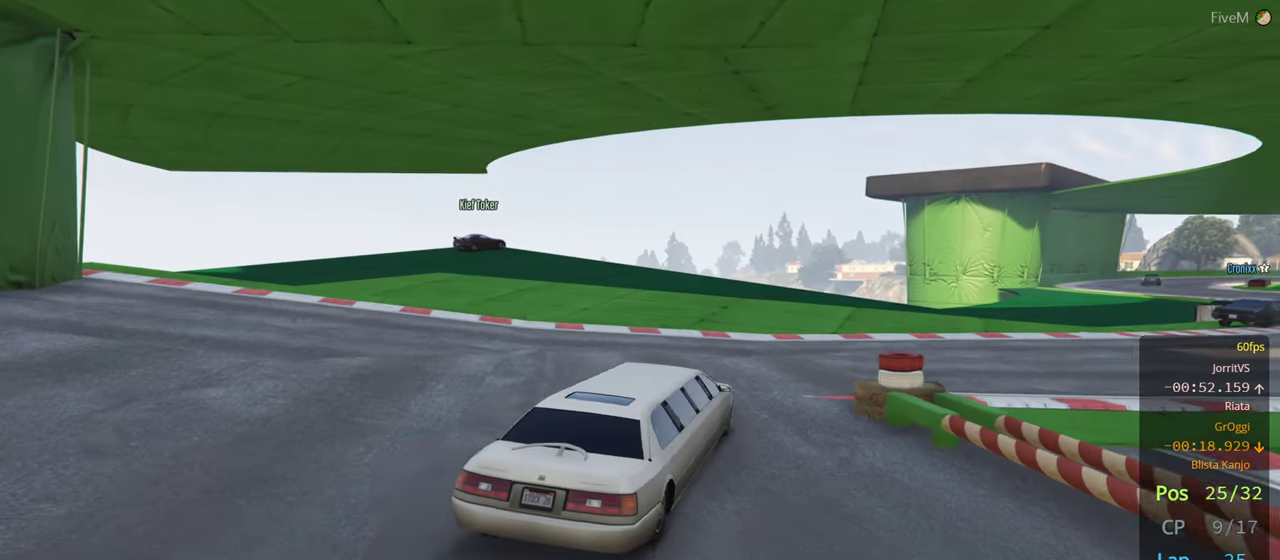
{"buttons": ["R2"], "left_stick": "right", "right_stick": "center", "events": []}
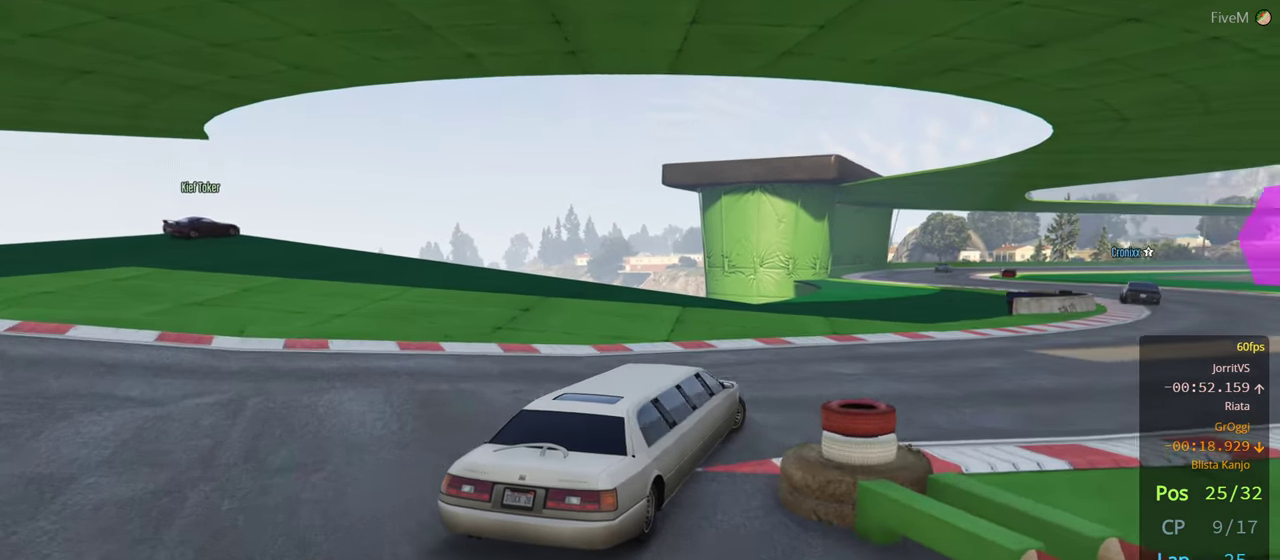
{"buttons": ["R2"], "left_stick": "center", "right_stick": "center", "events": [[317, "left_stick", "center"], [367, "left_stick", "right"], [484, "left_stick", "center"]]}
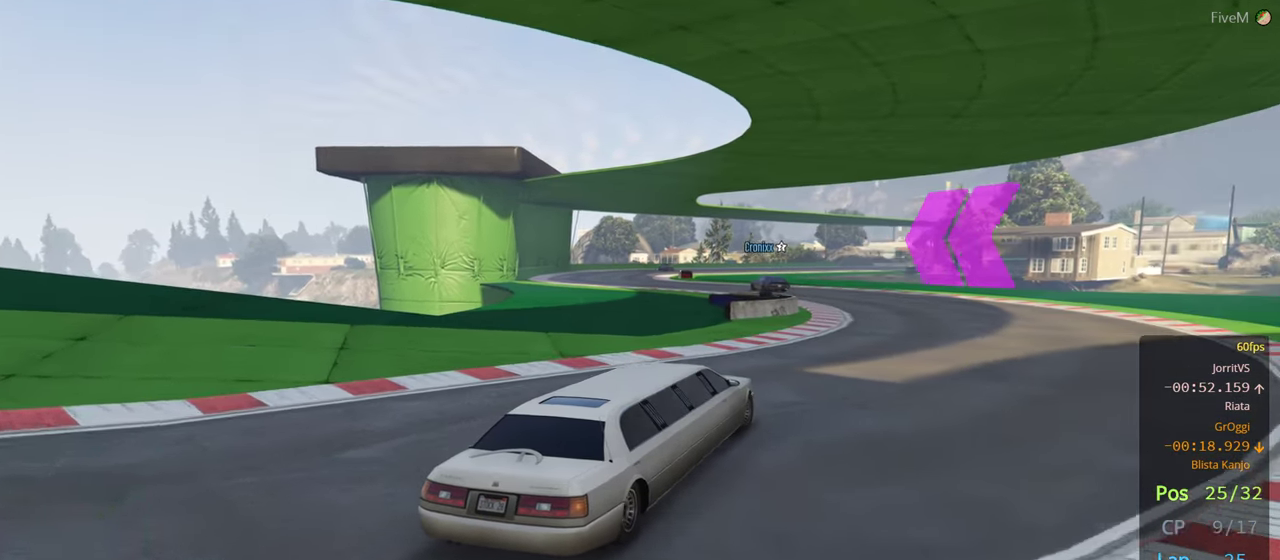
{"buttons": ["R2"], "left_stick": "left", "right_stick": "center", "events": [[67, "left_stick", "left"], [117, "left_stick", "center"], [433, "left_stick", "left"]]}
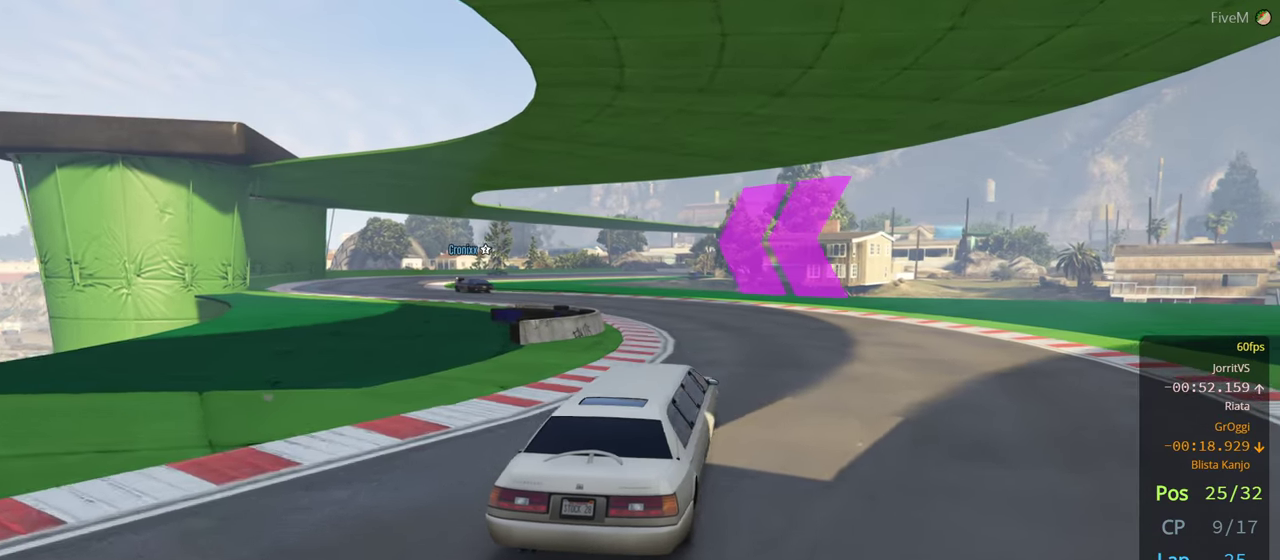
{"buttons": ["R2"], "left_stick": "center", "right_stick": "center", "events": [[66, "left_stick", "center"]]}
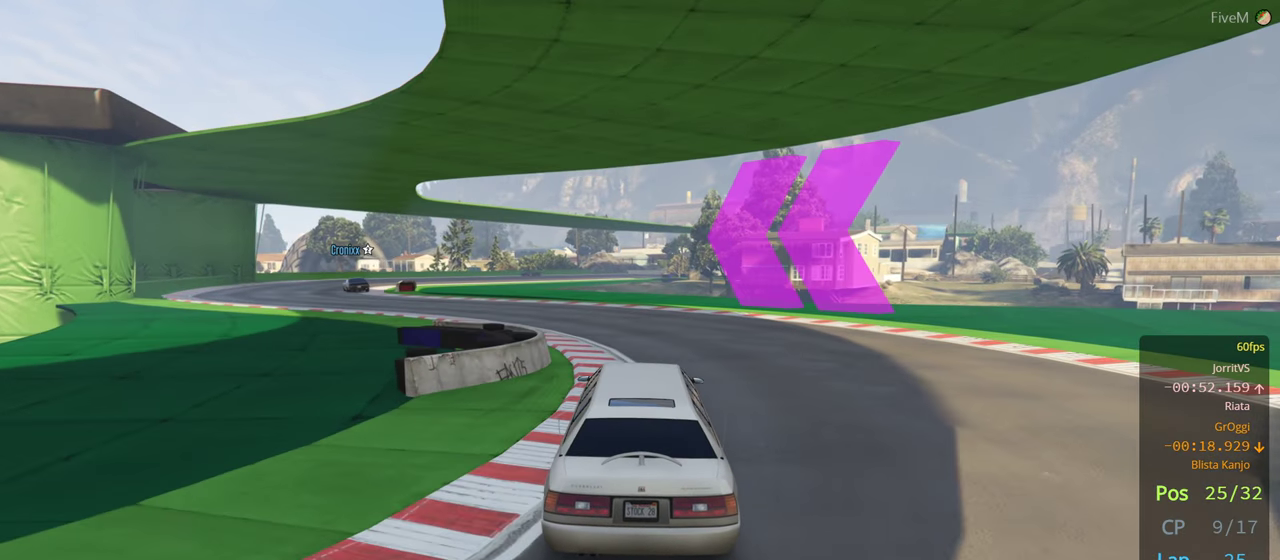
{"buttons": ["R2"], "left_stick": "center", "right_stick": "center", "events": [[66, "left_stick", "left"], [500, "left_stick", "center"]]}
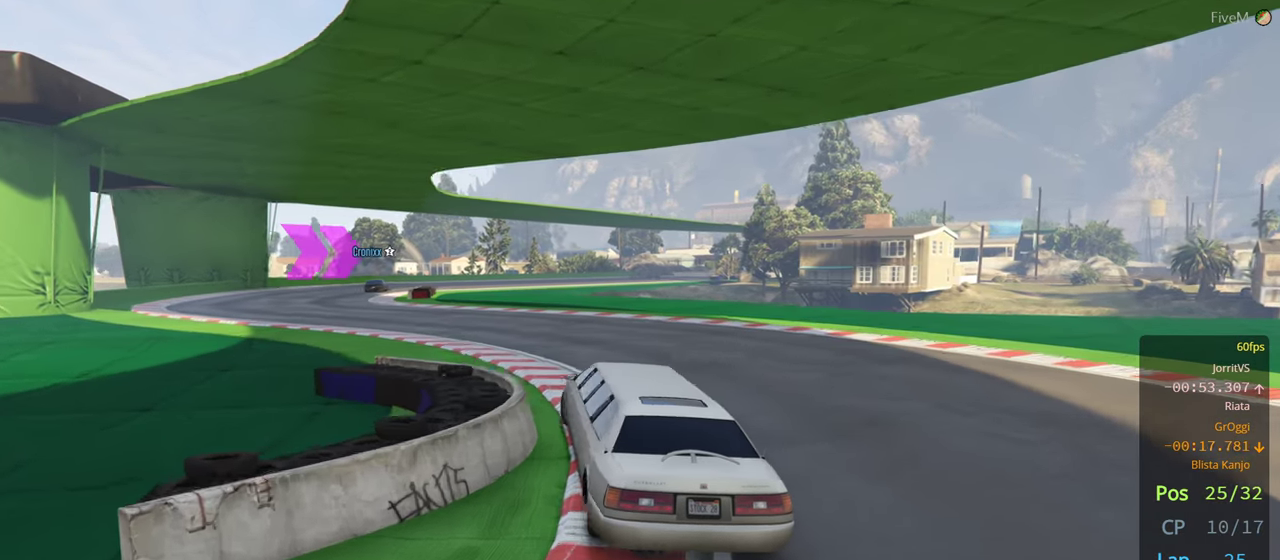
{"buttons": ["R2"], "left_stick": "center", "right_stick": "center", "events": [[150, "left_stick", "left"], [433, "left_stick", "center"]]}
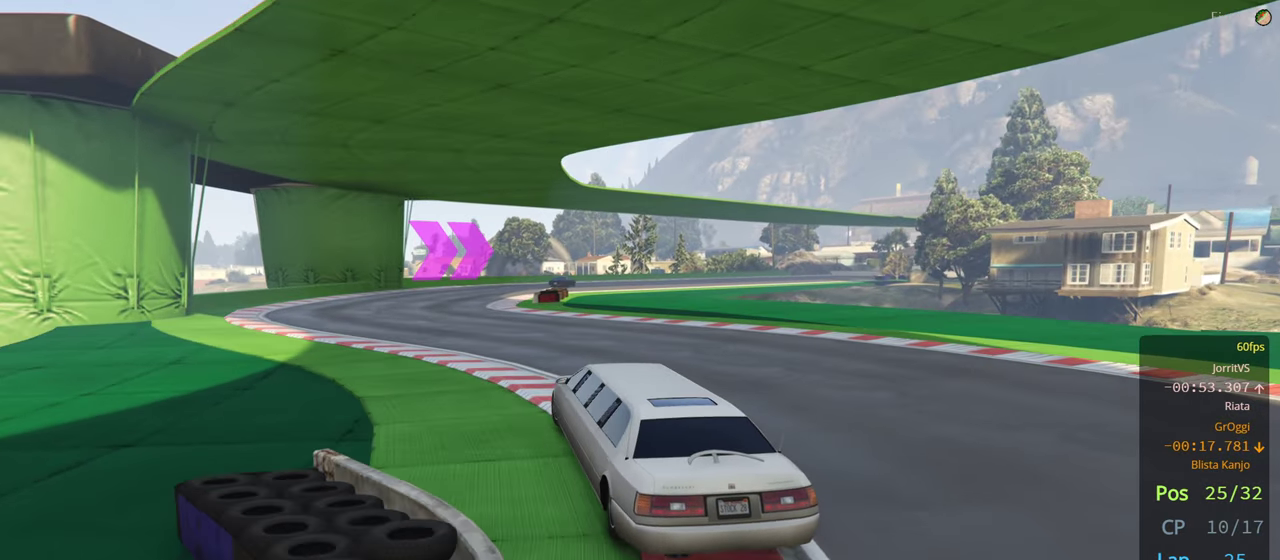
{"buttons": ["R2"], "left_stick": "center", "right_stick": "center", "events": []}
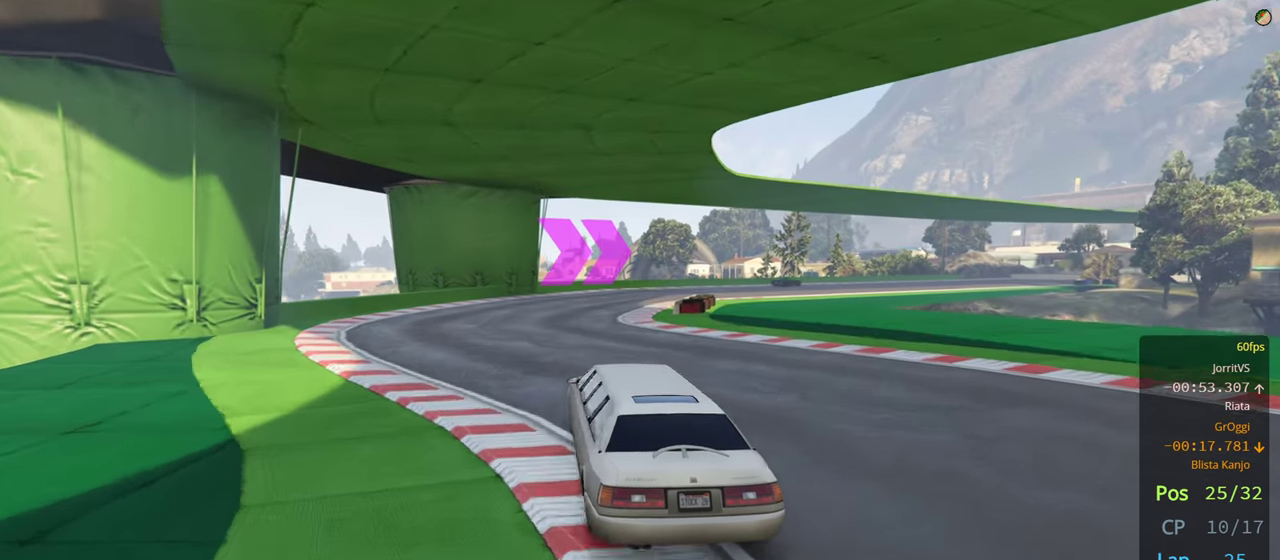
{"buttons": ["R2"], "left_stick": "center", "right_stick": "center", "events": [[116, "left_stick", "right"], [266, "left_stick", "center"], [333, "left_stick", "right"], [500, "left_stick", "center"]]}
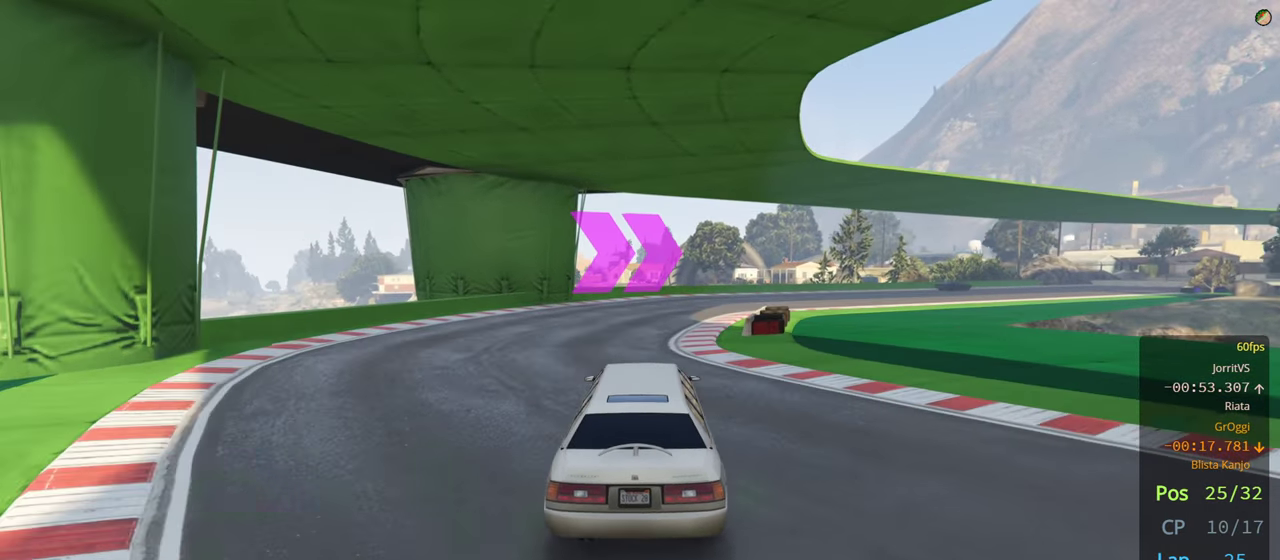
{"buttons": ["R2"], "left_stick": "right", "right_stick": "center", "events": [[400, "left_stick", "right"]]}
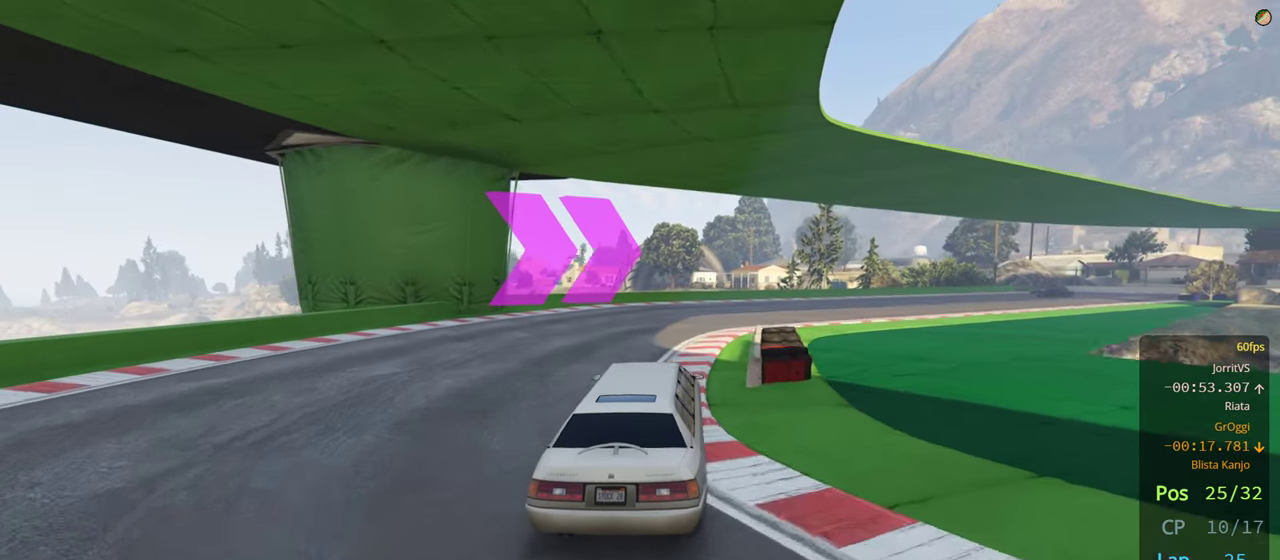
{"buttons": ["R2"], "left_stick": "center", "right_stick": "center", "events": [[116, "left_stick", "center"], [233, "left_stick", "right"], [400, "left_stick", "center"]]}
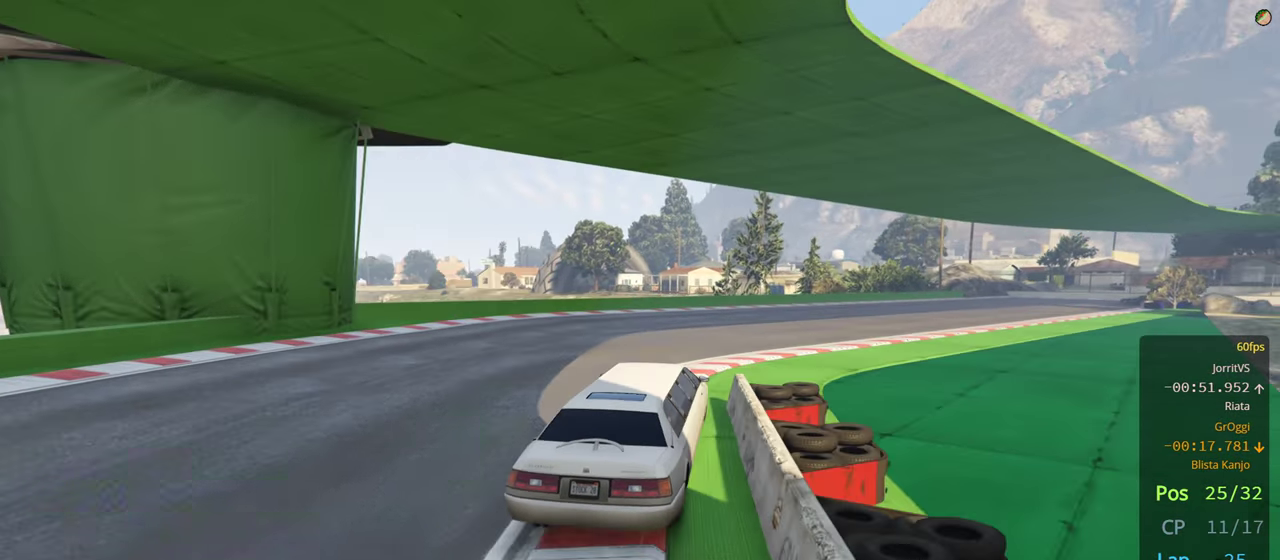
{"buttons": ["R2"], "left_stick": "center", "right_stick": "center", "events": [[233, "left_stick", "right"], [433, "left_stick", "center"]]}
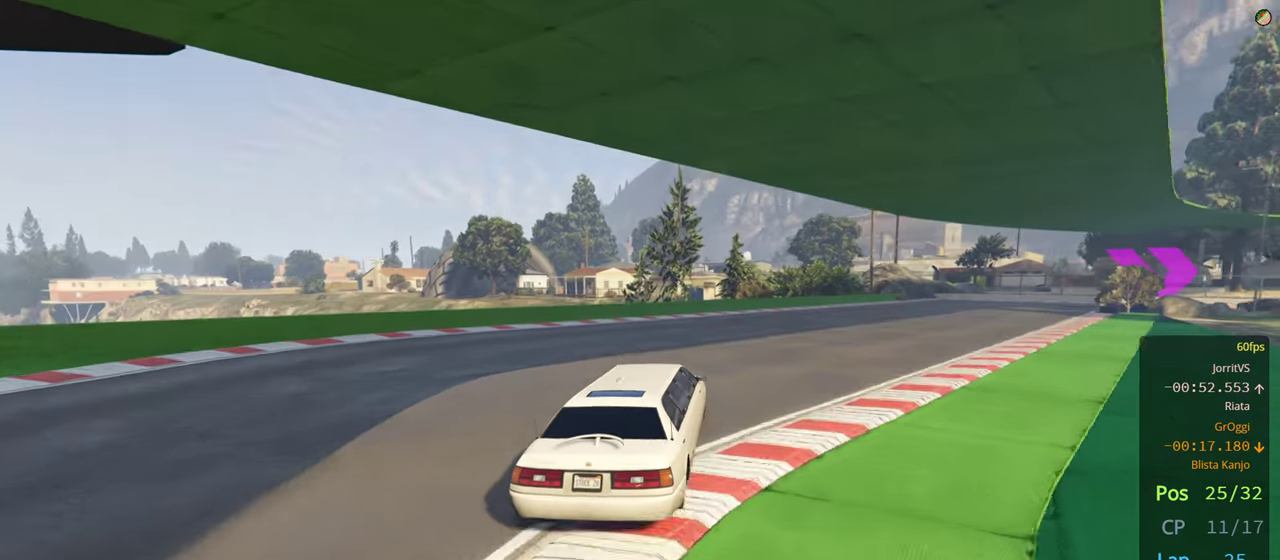
{"buttons": ["R2"], "left_stick": "right", "right_stick": "center", "events": [[116, "left_stick", "right"], [250, "left_stick", "center"], [350, "left_stick", "right"]]}
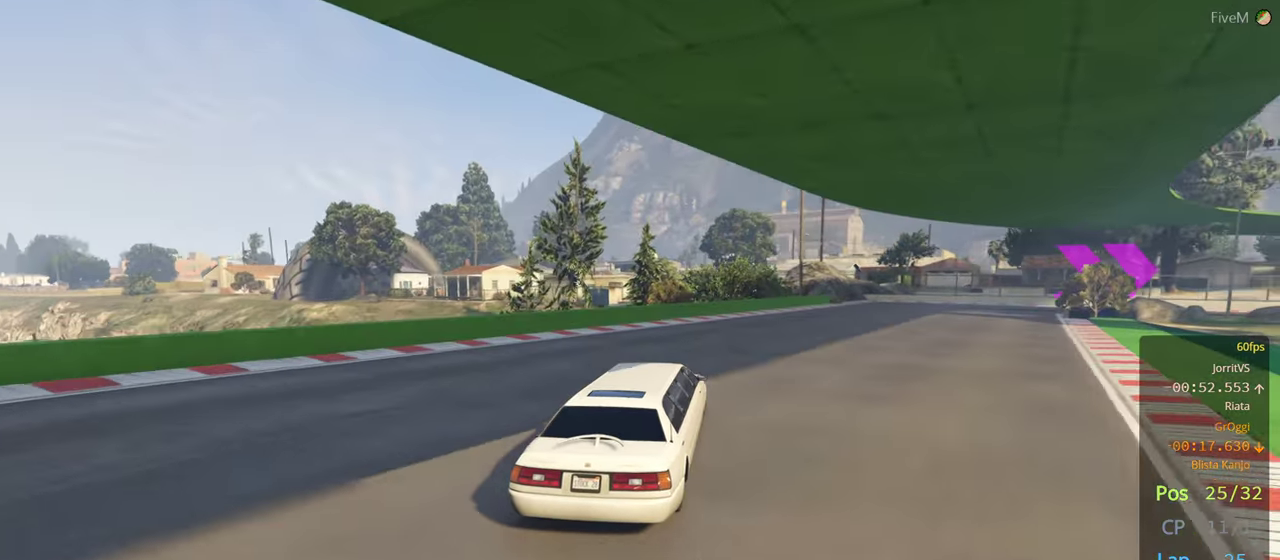
{"buttons": ["R2"], "left_stick": "right", "right_stick": "center", "events": [[16, "left_stick", "center"], [183, "left_stick", "right"], [333, "left_stick", "center"], [467, "left_stick", "right"]]}
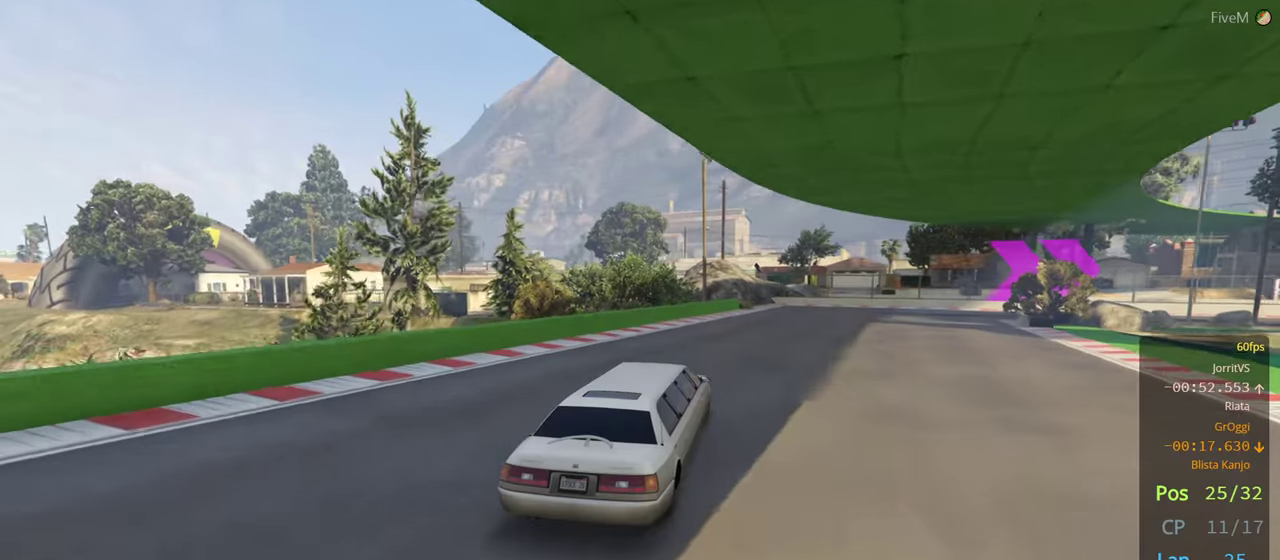
{"buttons": [], "left_stick": "center", "right_stick": "center", "events": [[150, "left_stick", "center"], [267, "left_stick", "right"], [417, "R2", "up"], [467, "left_stick", "center"]]}
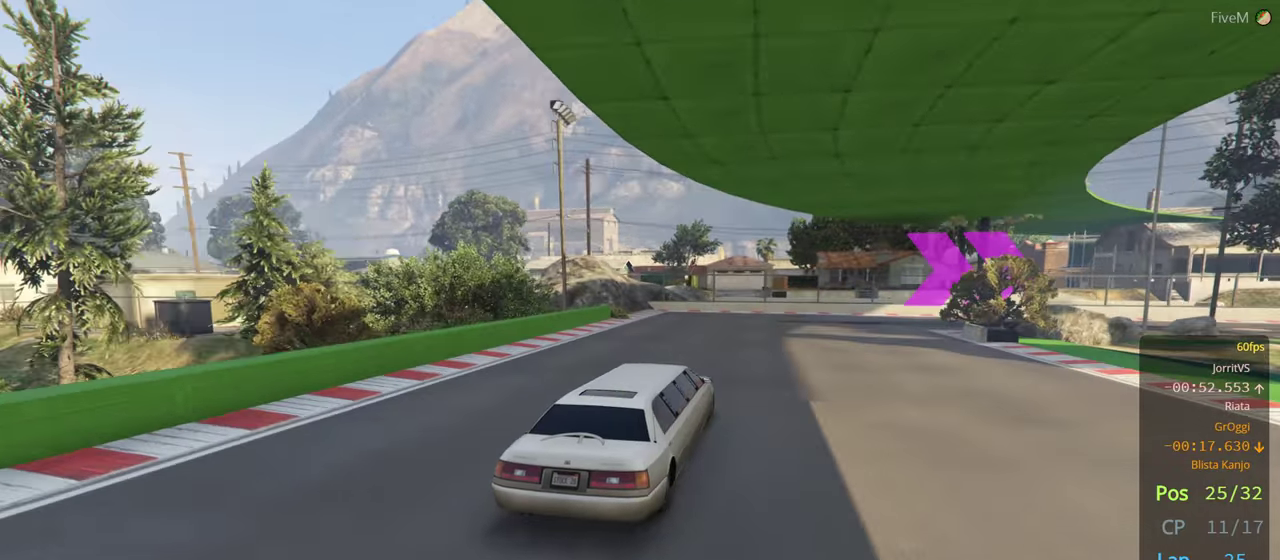
{"buttons": ["R2"], "left_stick": "right", "right_stick": "center", "events": [[67, "left_stick", "right"], [217, "R2", "down"], [217, "left_stick", "center"], [383, "left_stick", "right"]]}
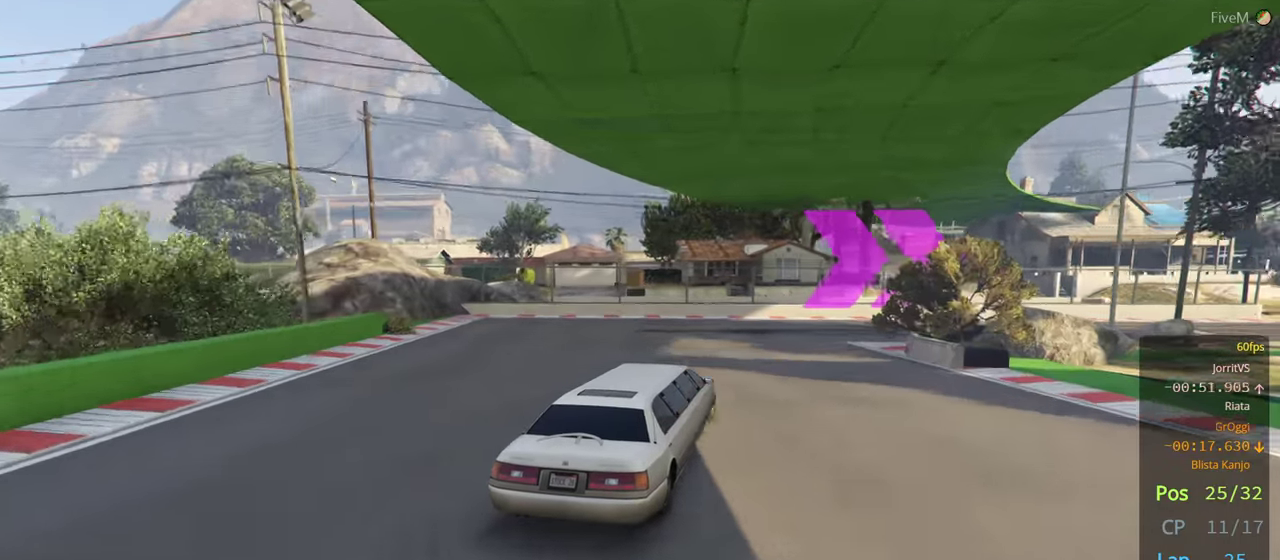
{"buttons": ["R2"], "left_stick": "right", "right_stick": "center", "events": [[50, "R2", "up"], [400, "R2", "down"]]}
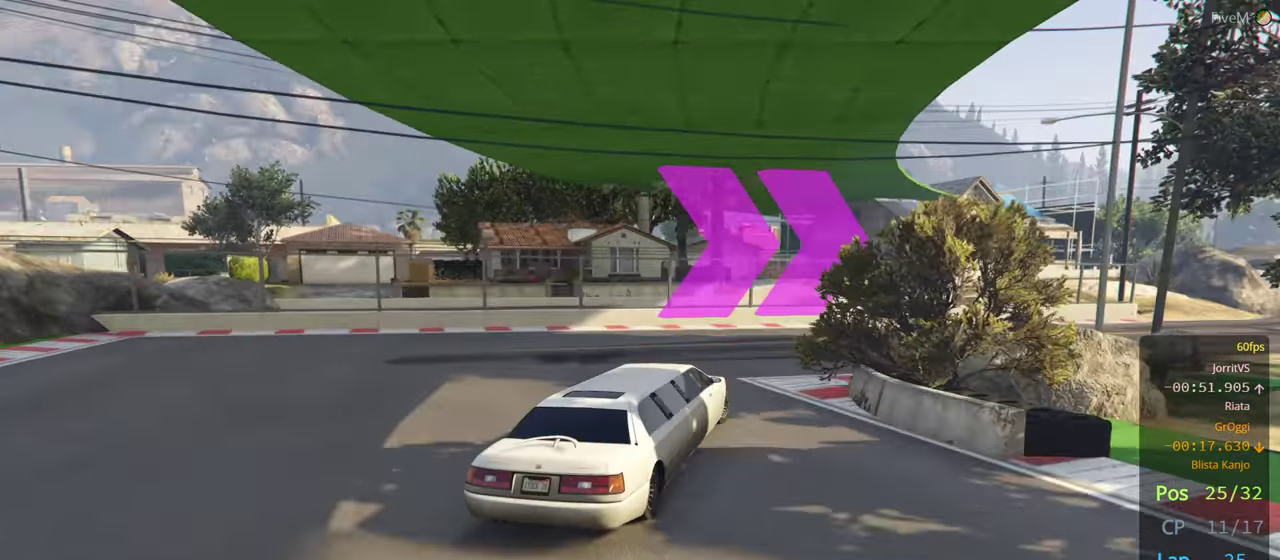
{"buttons": ["R2"], "left_stick": "right", "right_stick": "center", "events": []}
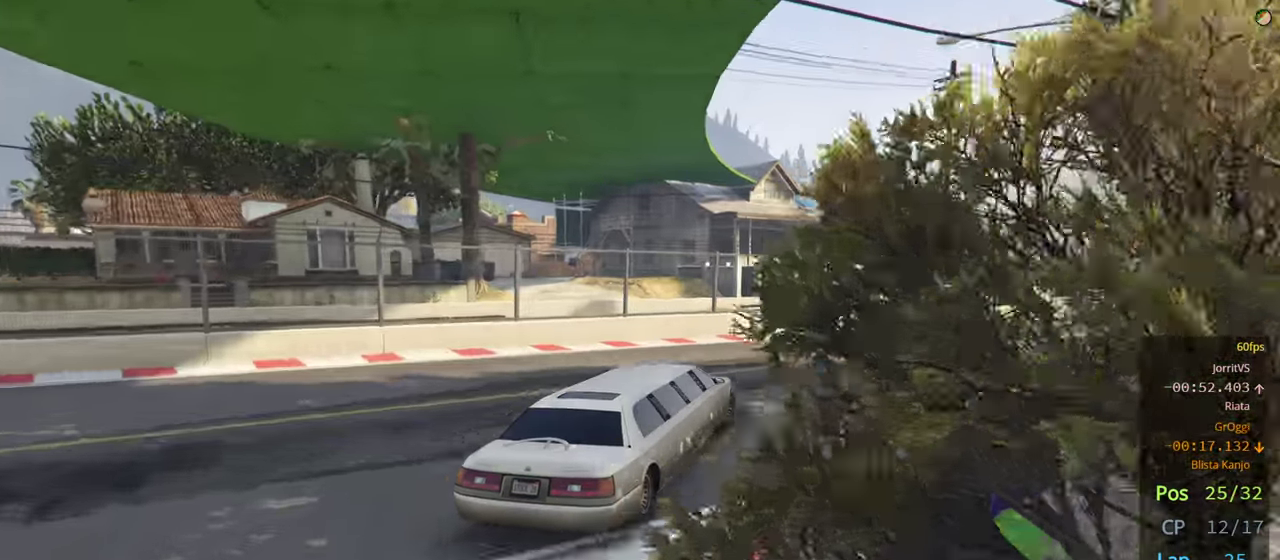
{"buttons": ["R2"], "left_stick": "right", "right_stick": "center", "events": [[350, "left_stick", "center"], [417, "left_stick", "right"]]}